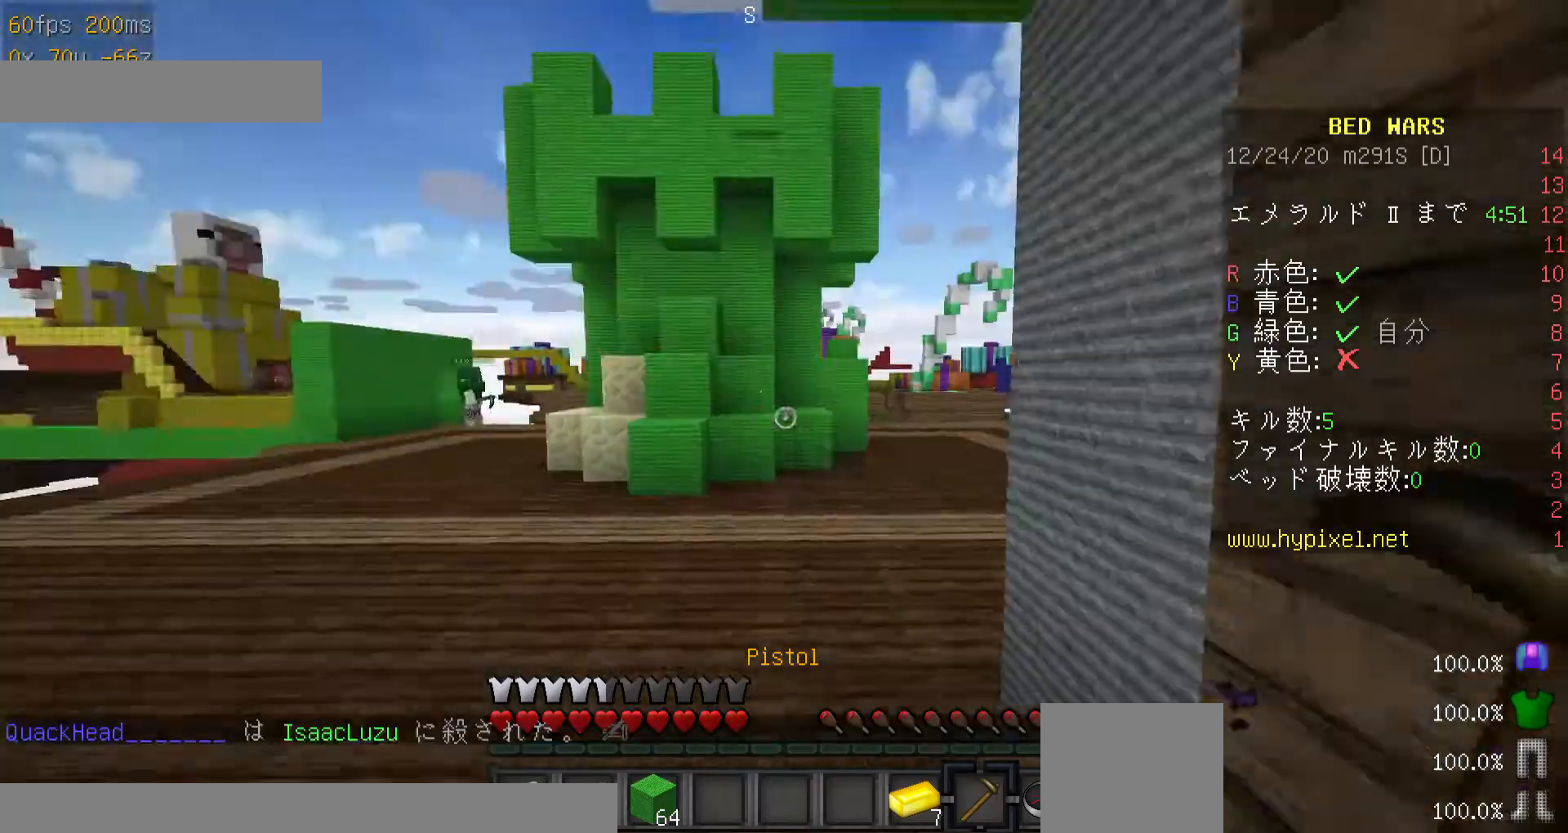
Gameplay with keyboard and mouse; each line is a JSON object with the keys and mouse buttons held at the frame after it. "events" lists presses ("down") and releases ("up") of "a", "d", "minus", "s", "space", "w", "mouse_left" and "mouse_right" between this image and that frame as [ms after this image, input, new state], when the widget could be followed in between. "mouse_left", "mouse_right" = the "left", "right" buttons of the "mouse" list. No other keys are recorded. Fast repeated clicks can show as one long hold. Mouse movement is not recorded. Not read: other_keys.
{"keys": ["d", "minus", "w"], "mouse": [], "events": [[167, "minus", "down"], [400, "d", "down"]]}
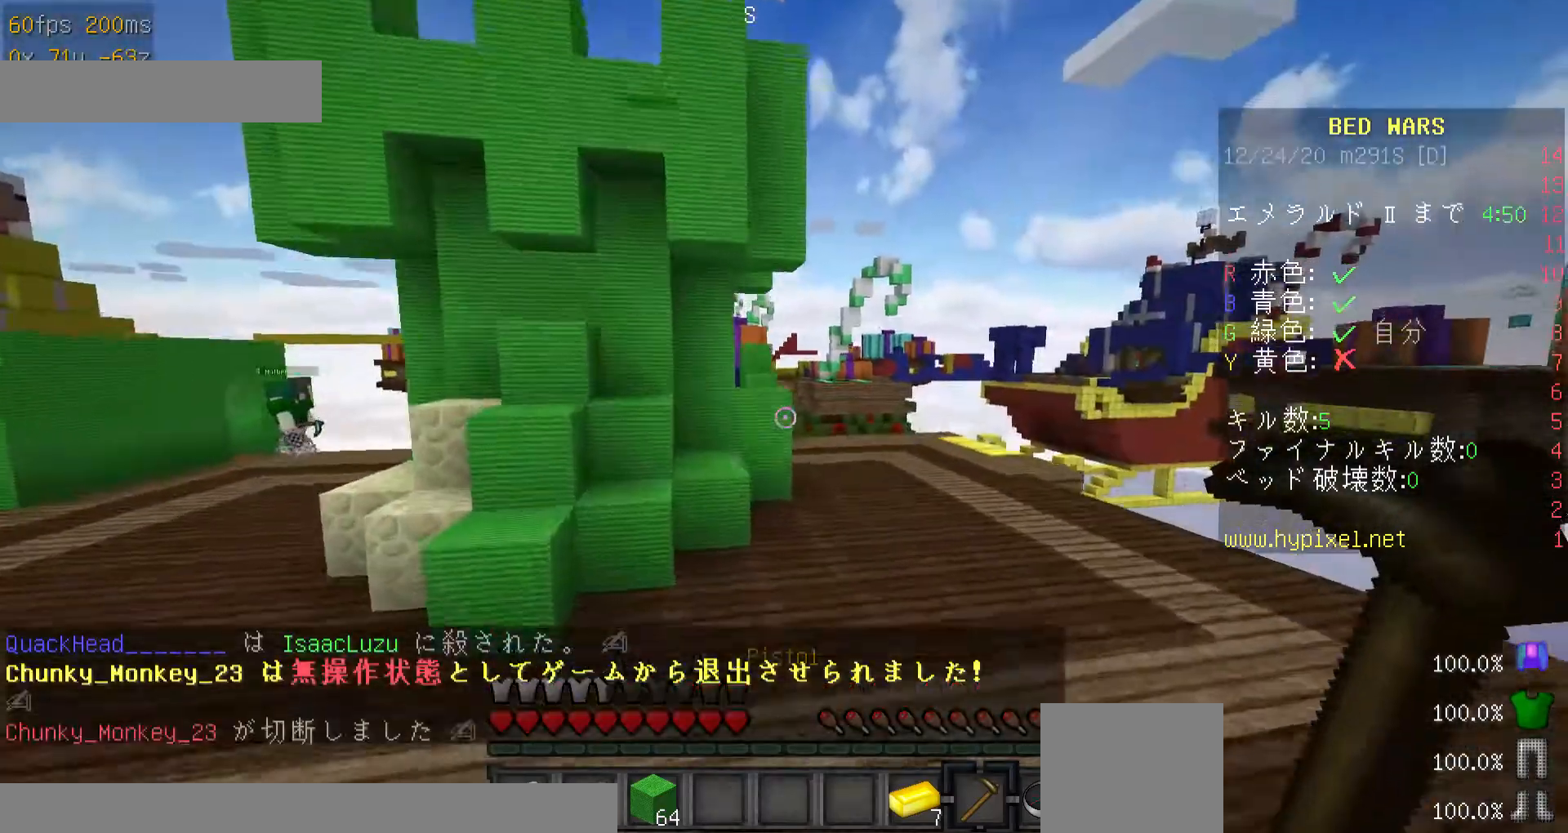
{"keys": ["d", "w"], "mouse": [], "events": [[500, "minus", "up"]]}
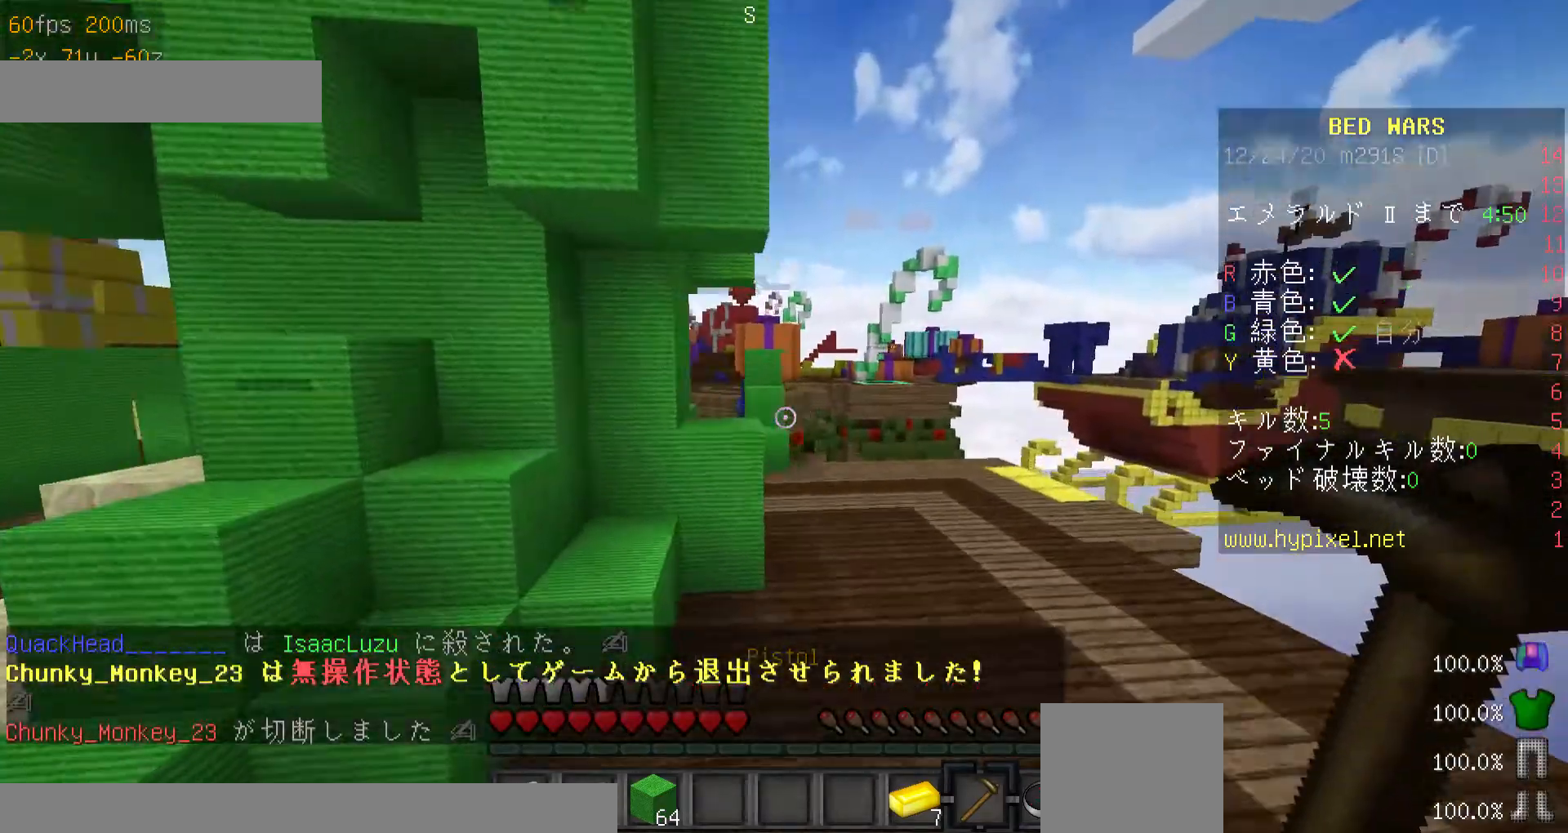
{"keys": ["w"], "mouse": [], "events": [[67, "d", "up"]]}
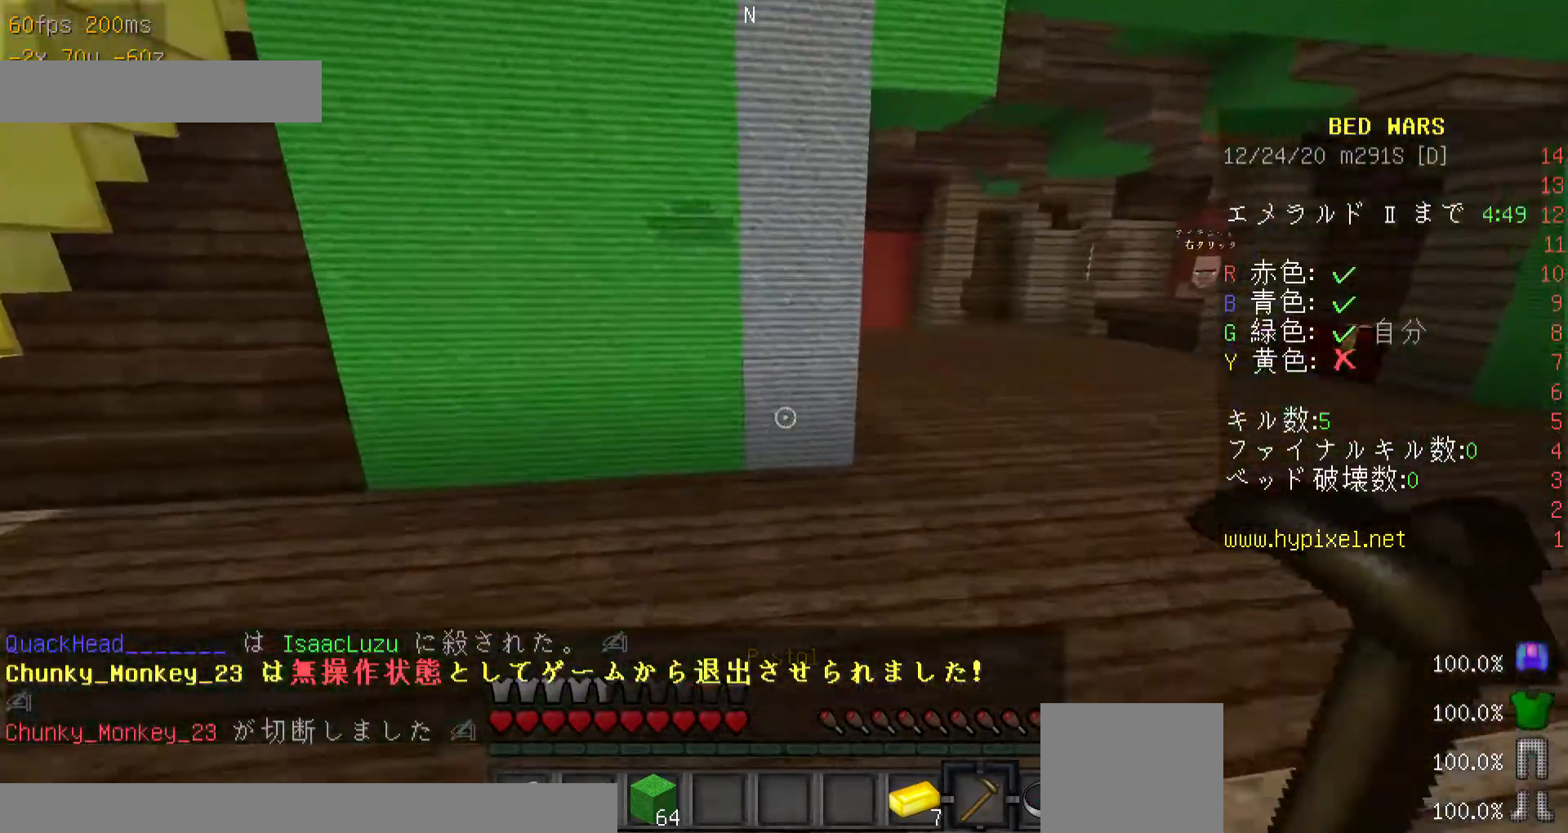
{"keys": ["d", "w"], "mouse": [], "events": [[100, "d", "down"]]}
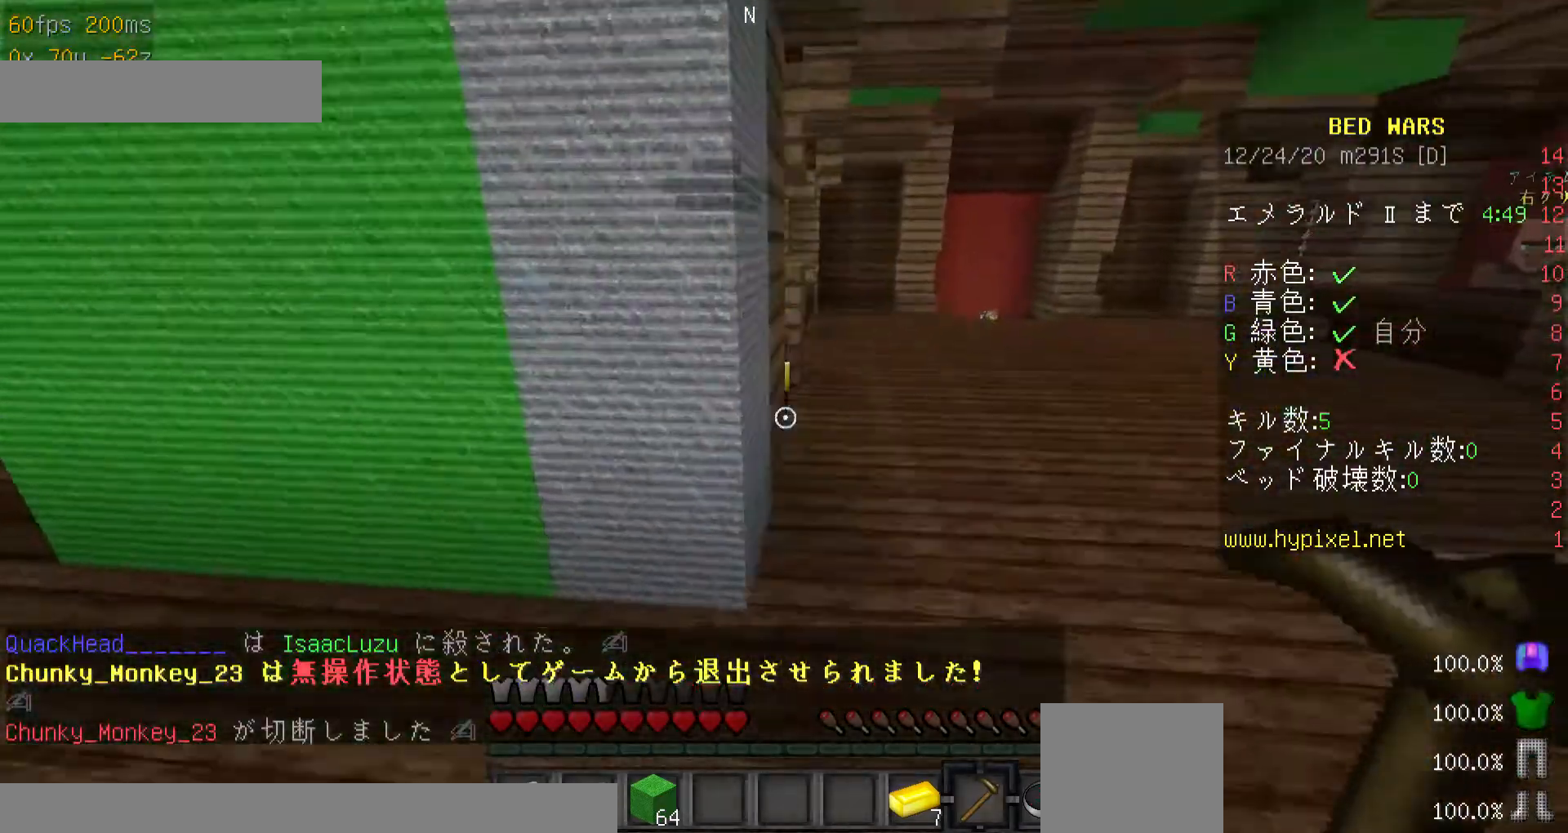
{"keys": ["w"], "mouse": [], "events": [[300, "d", "up"]]}
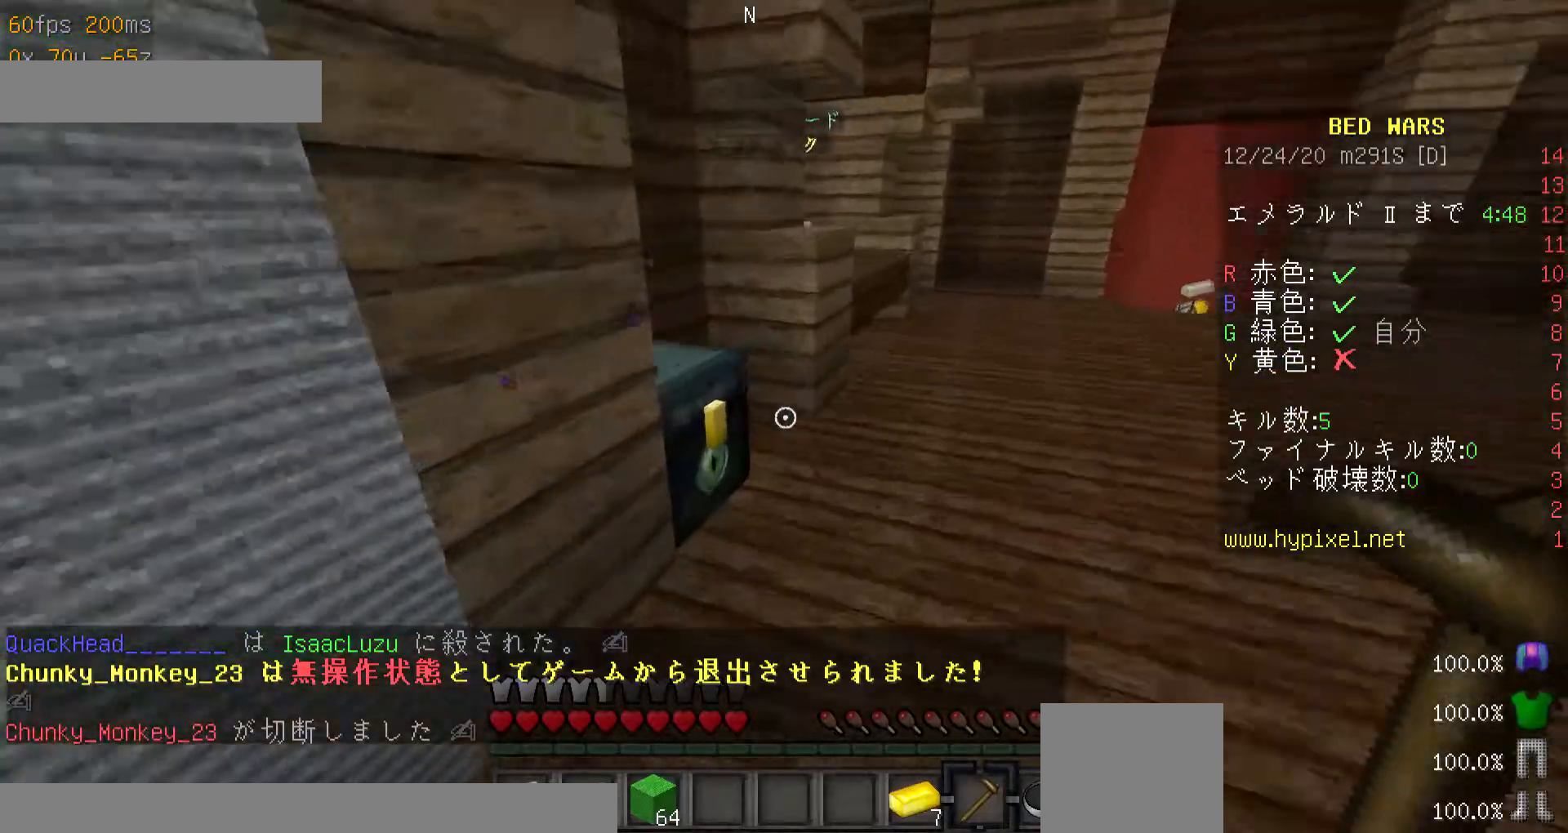
{"keys": [], "mouse": [], "events": [[67, "w", "up"], [267, "mouse_right", "down"], [400, "mouse_right", "up"]]}
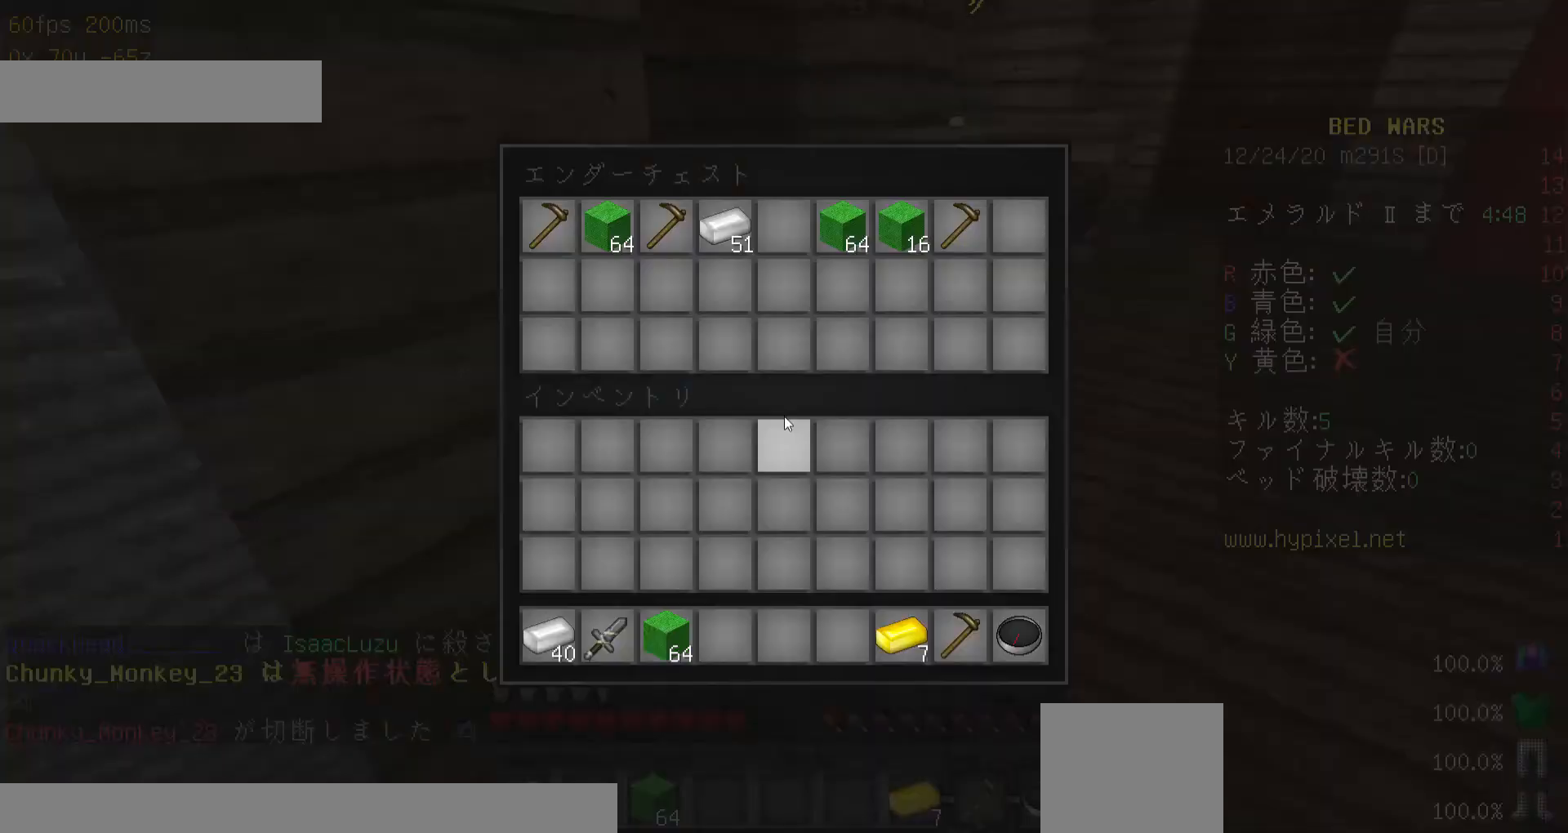
{"keys": [], "mouse": [], "events": []}
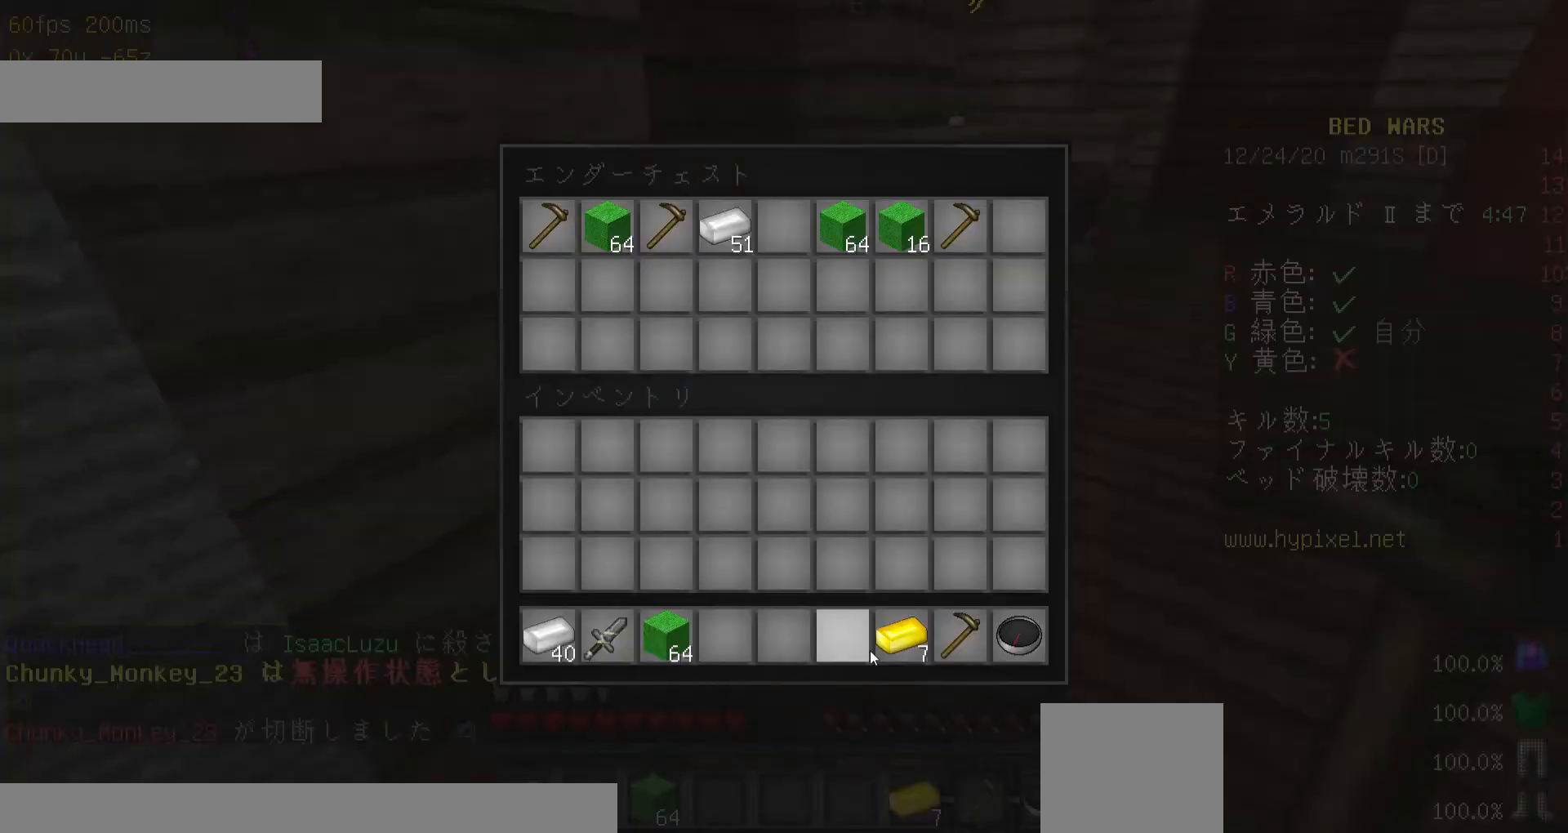
{"keys": [], "mouse": []}
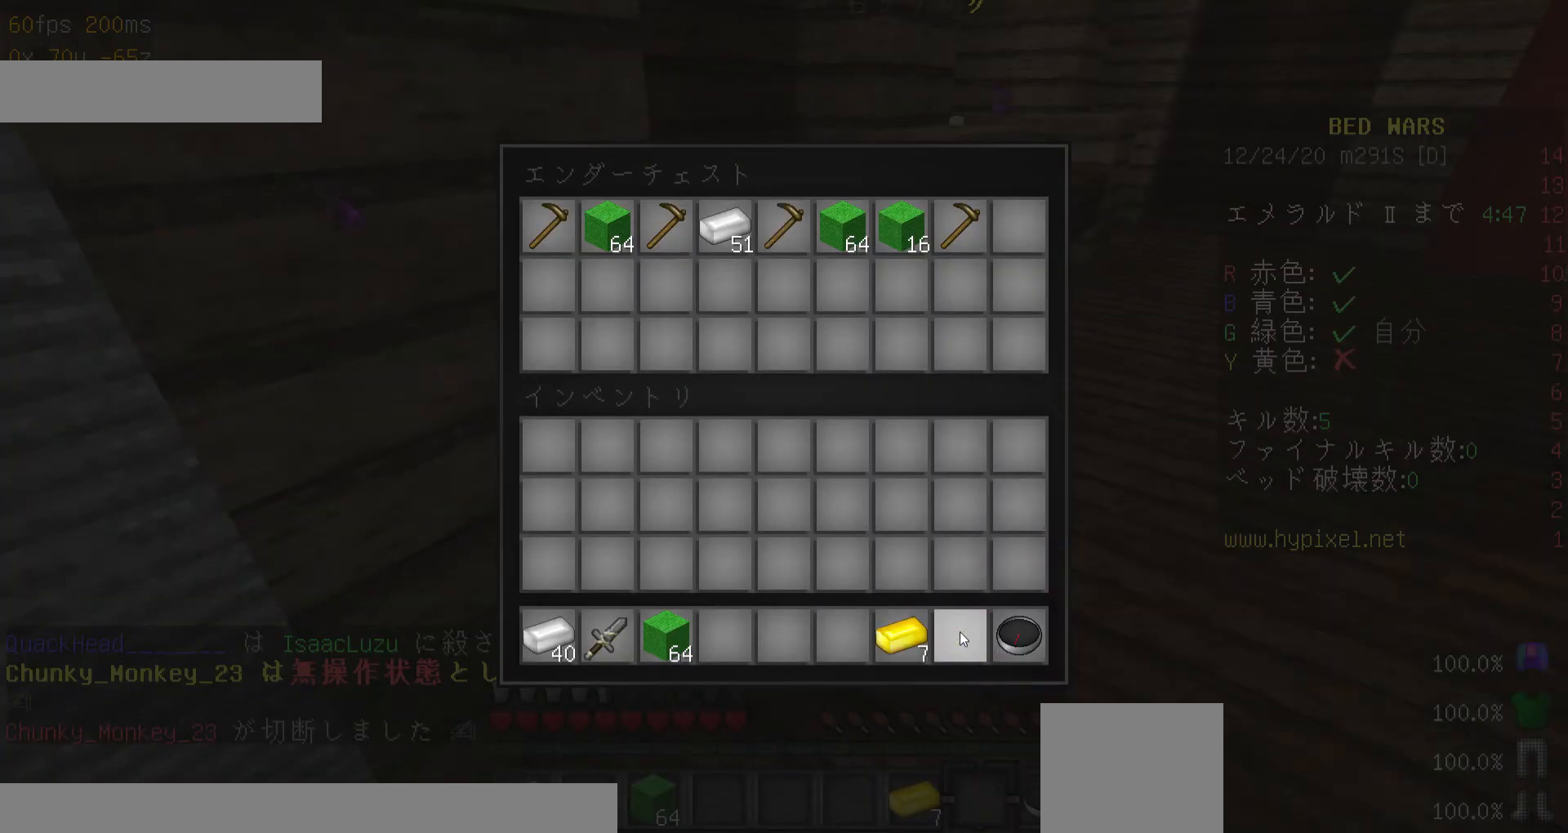
{"keys": ["w"], "mouse": [], "events": [[167, "w", "down"], [267, "w", "up"], [300, "w", "down"]]}
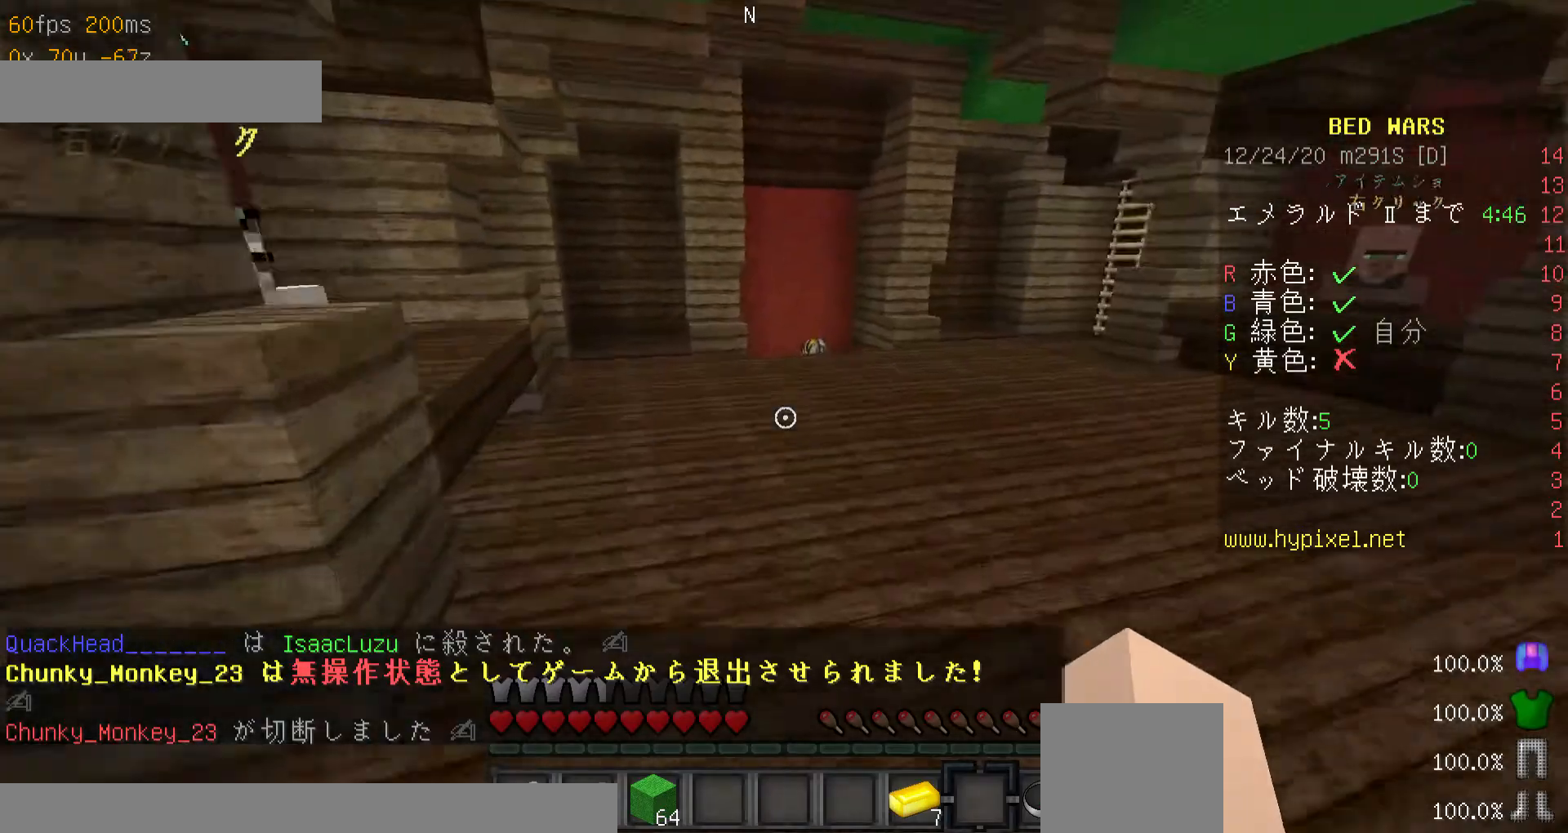
{"keys": ["minus", "w"], "mouse": [], "events": [[200, "minus", "down"]]}
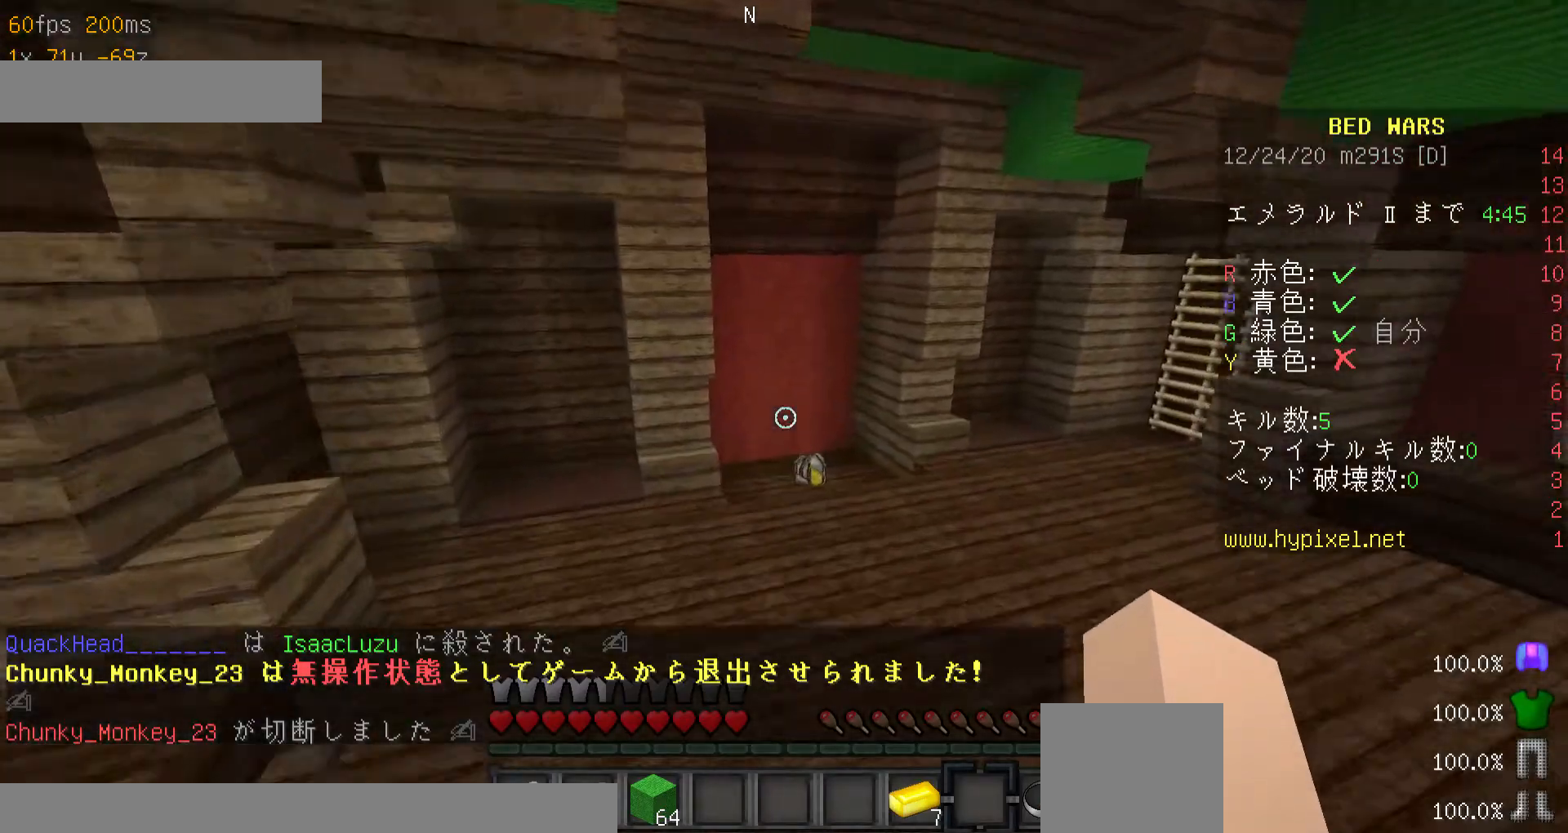
{"keys": ["minus", "w"], "mouse": [], "events": []}
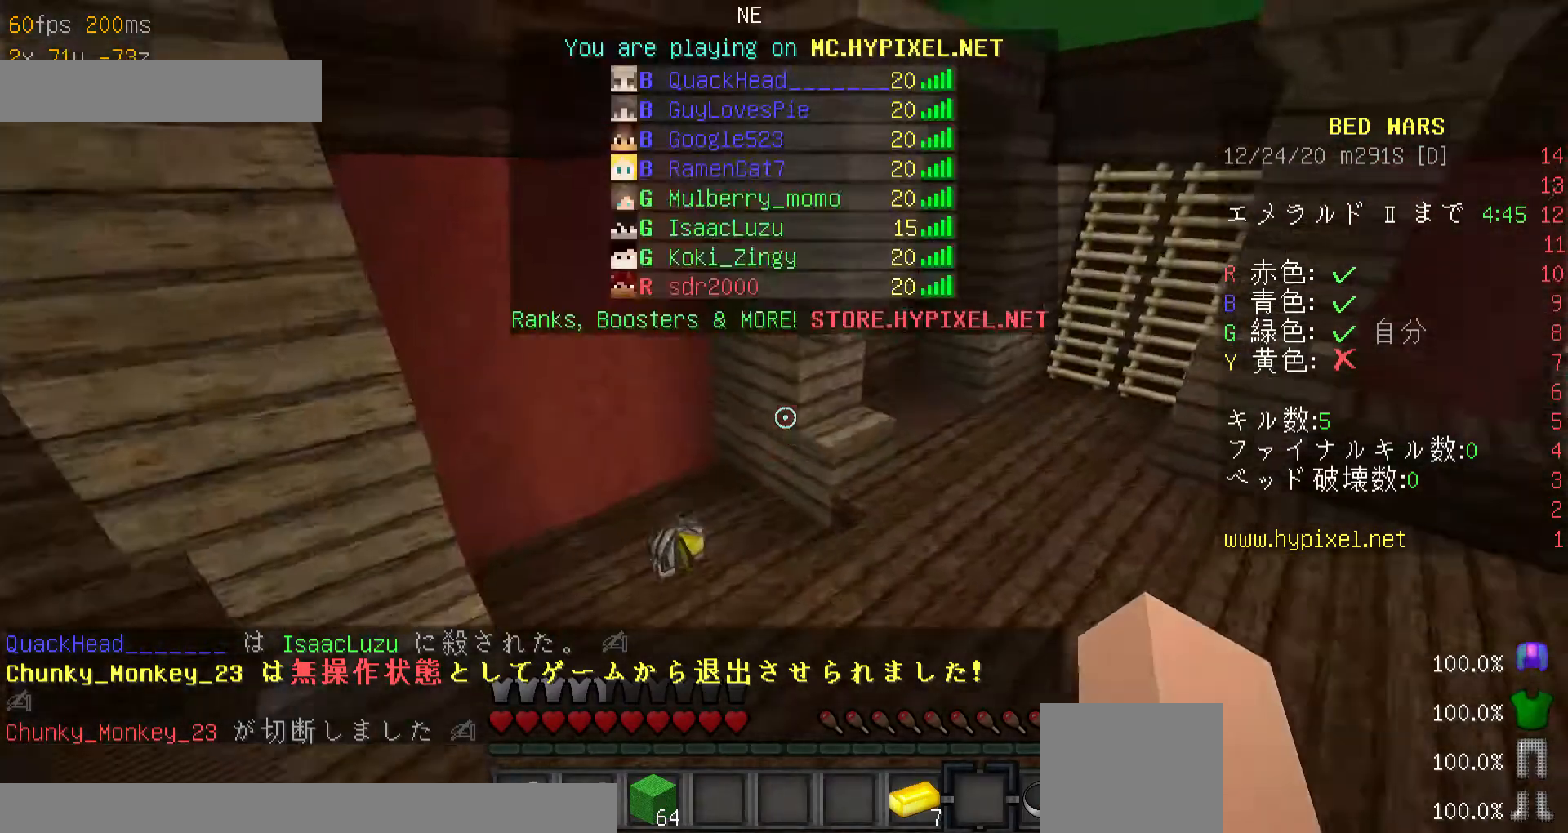
{"keys": ["w"], "mouse": [], "events": [[300, "minus", "up"]]}
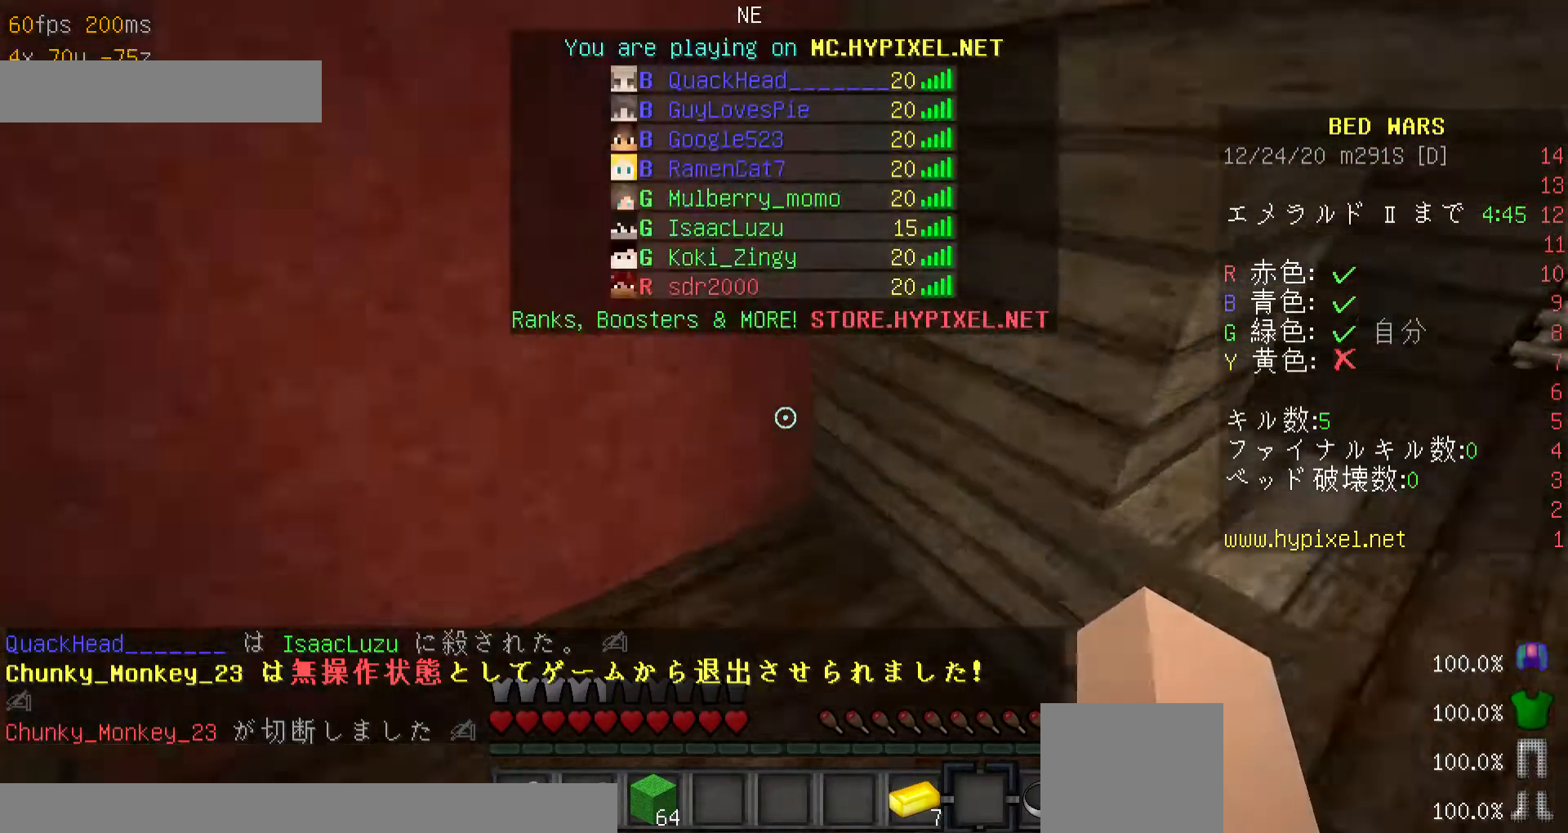
{"keys": ["s"], "mouse": [], "events": [[167, "w", "up"], [467, "s", "down"]]}
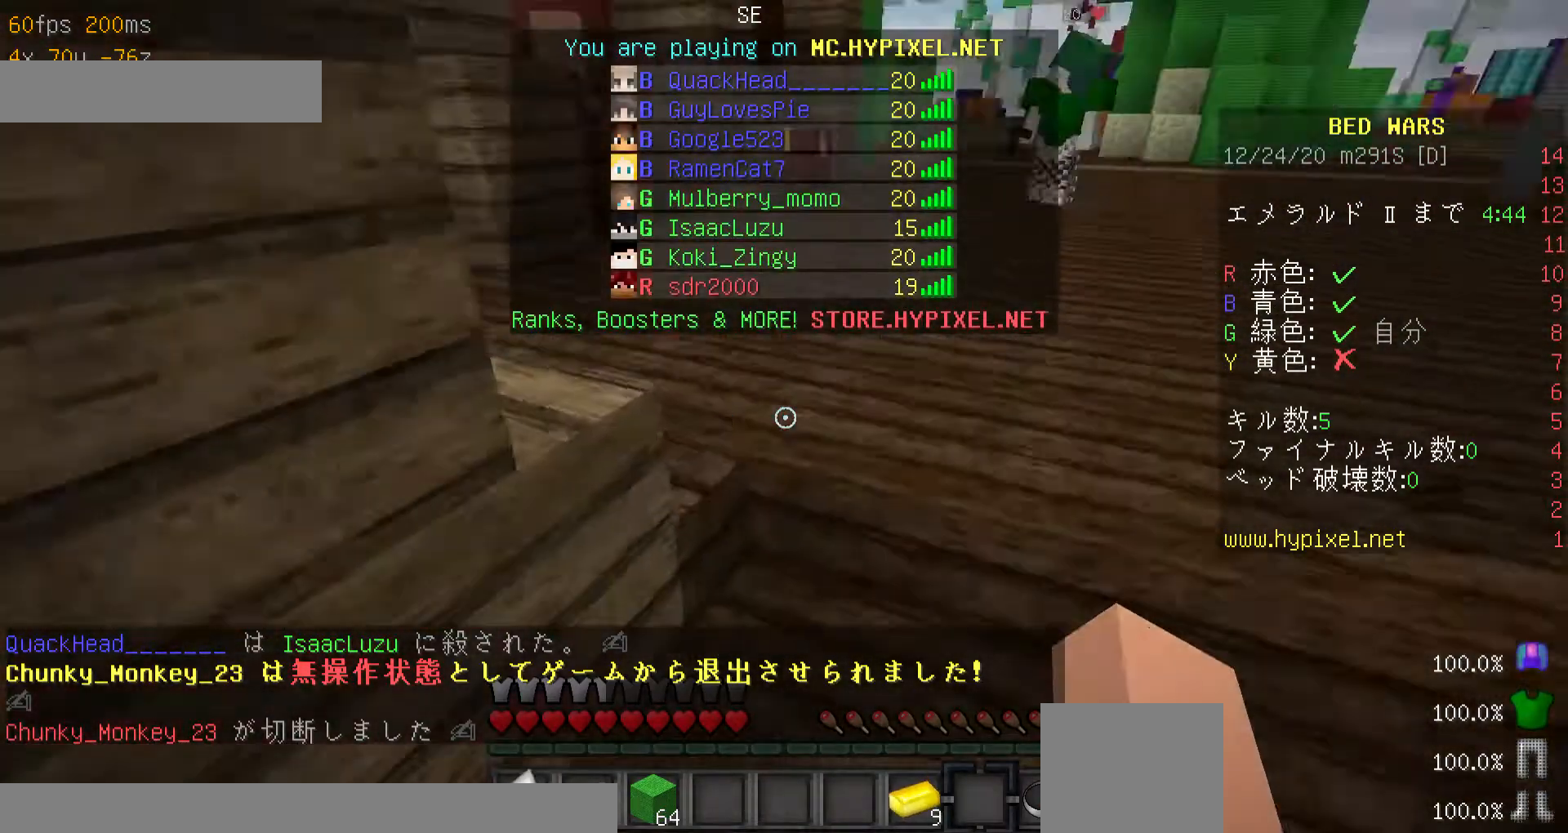
{"keys": [], "mouse": [], "events": [[267, "s", "up"]]}
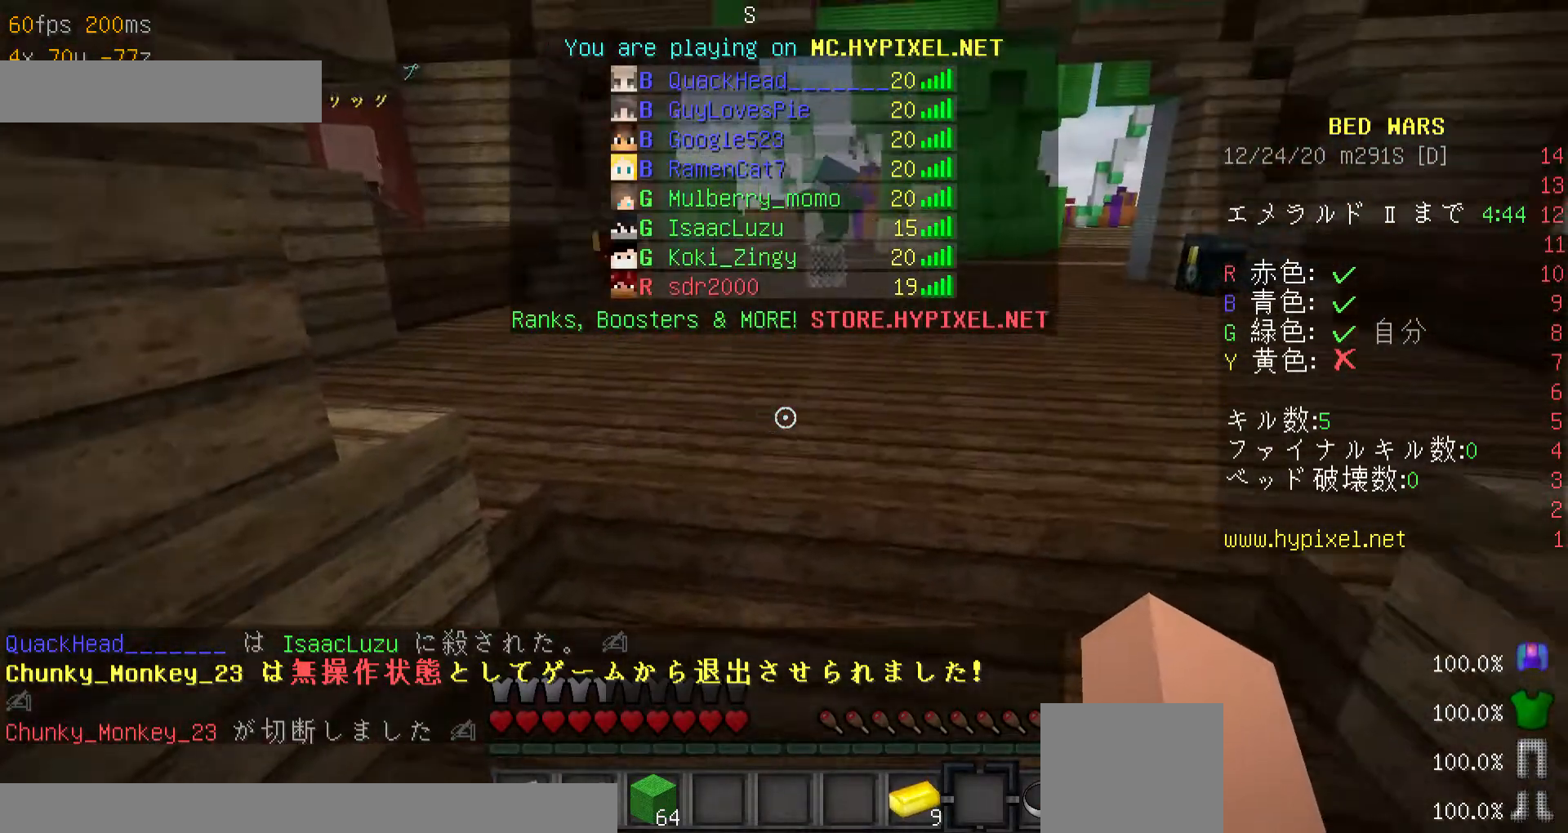
{"keys": ["w"], "mouse": [], "events": [[67, "w", "down"], [167, "w", "up"], [300, "w", "down"]]}
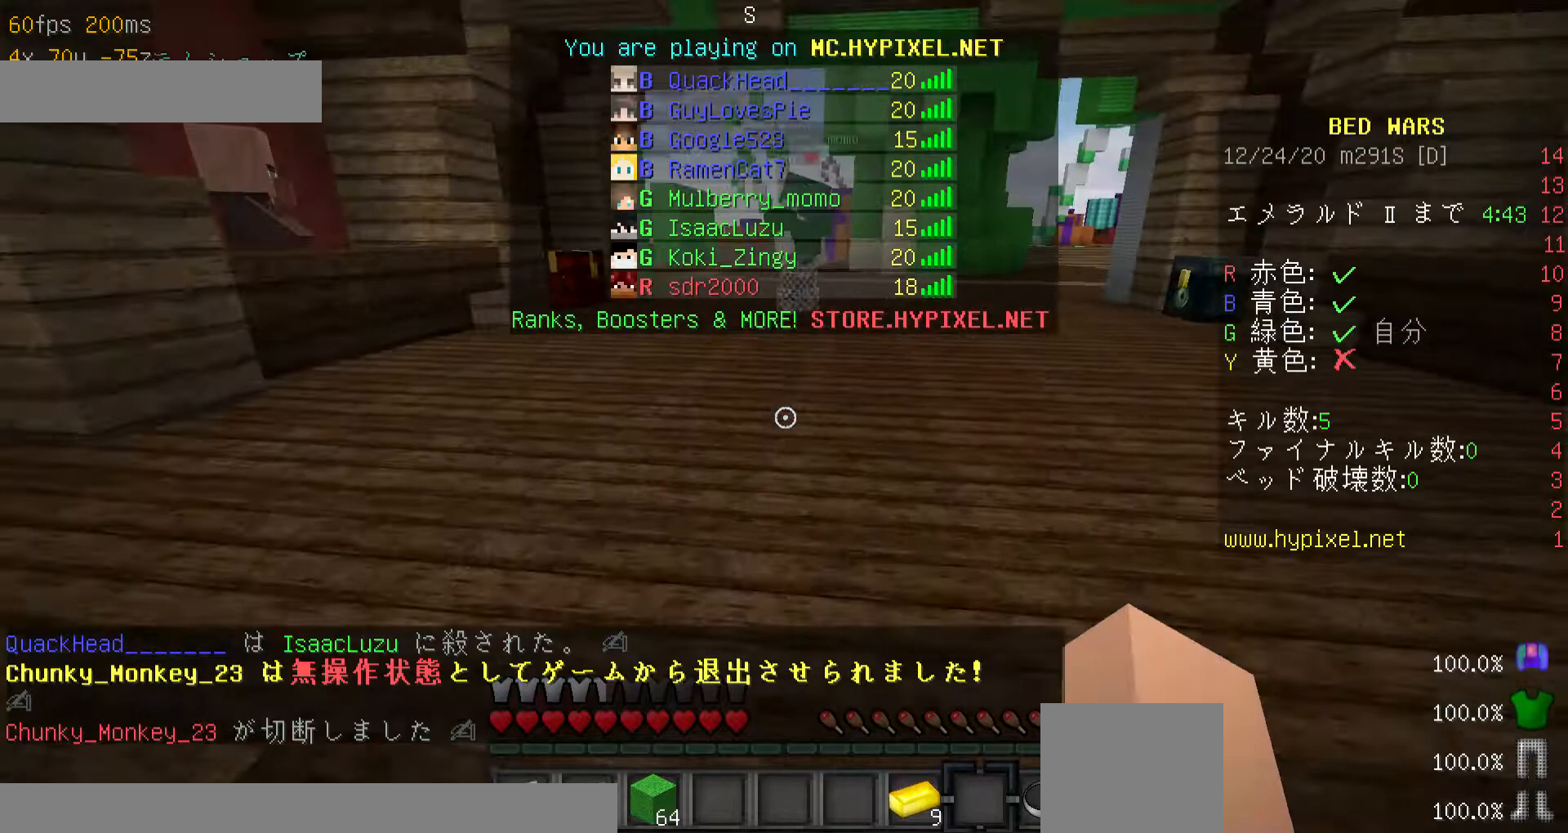
{"keys": ["w"], "mouse": [], "events": [[267, "d", "down"], [500, "d", "up"]]}
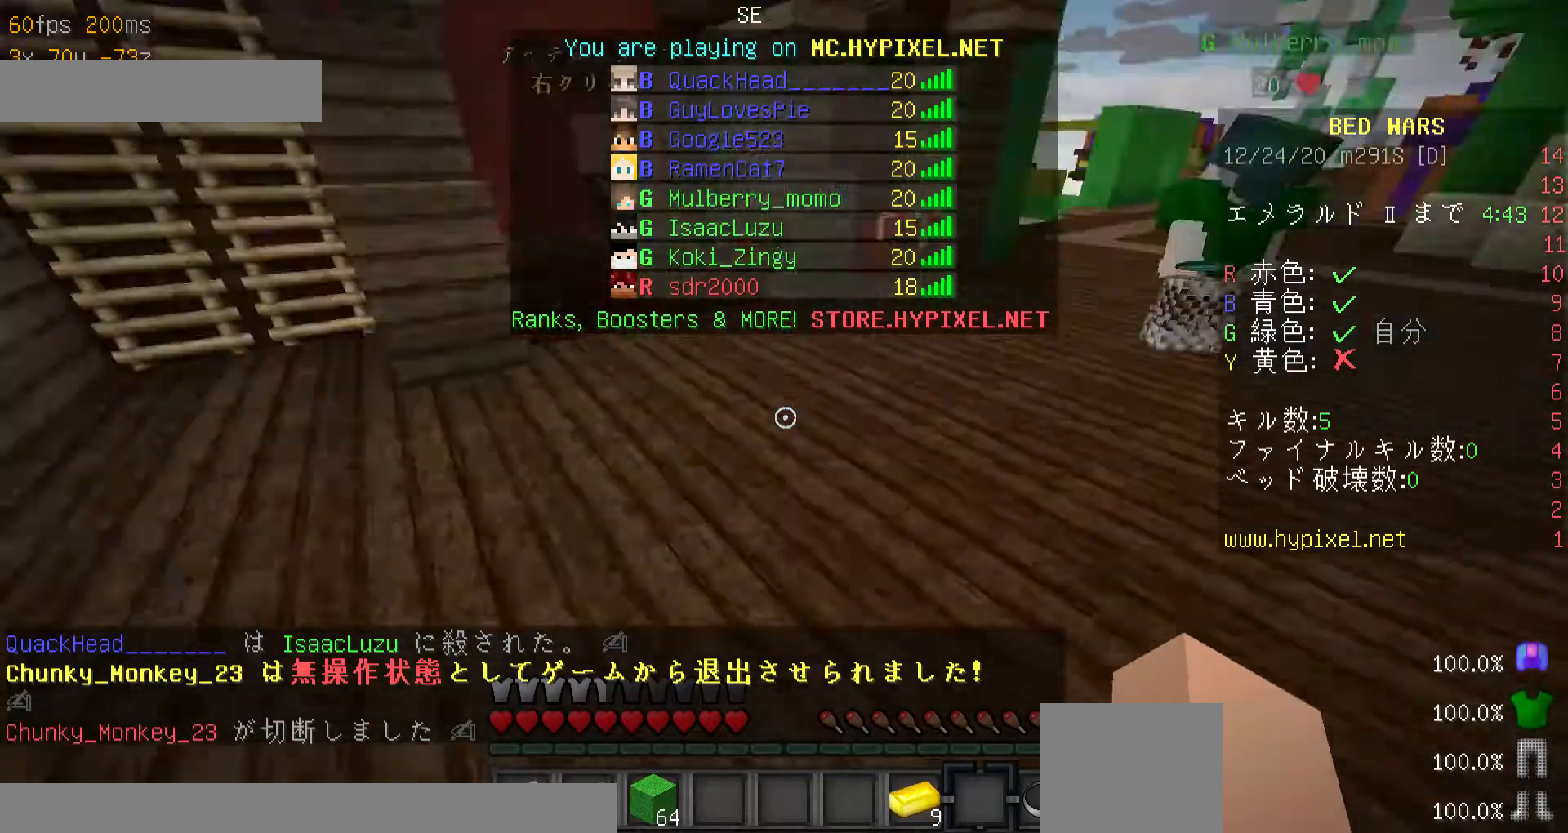
{"keys": ["w"], "mouse": [], "events": []}
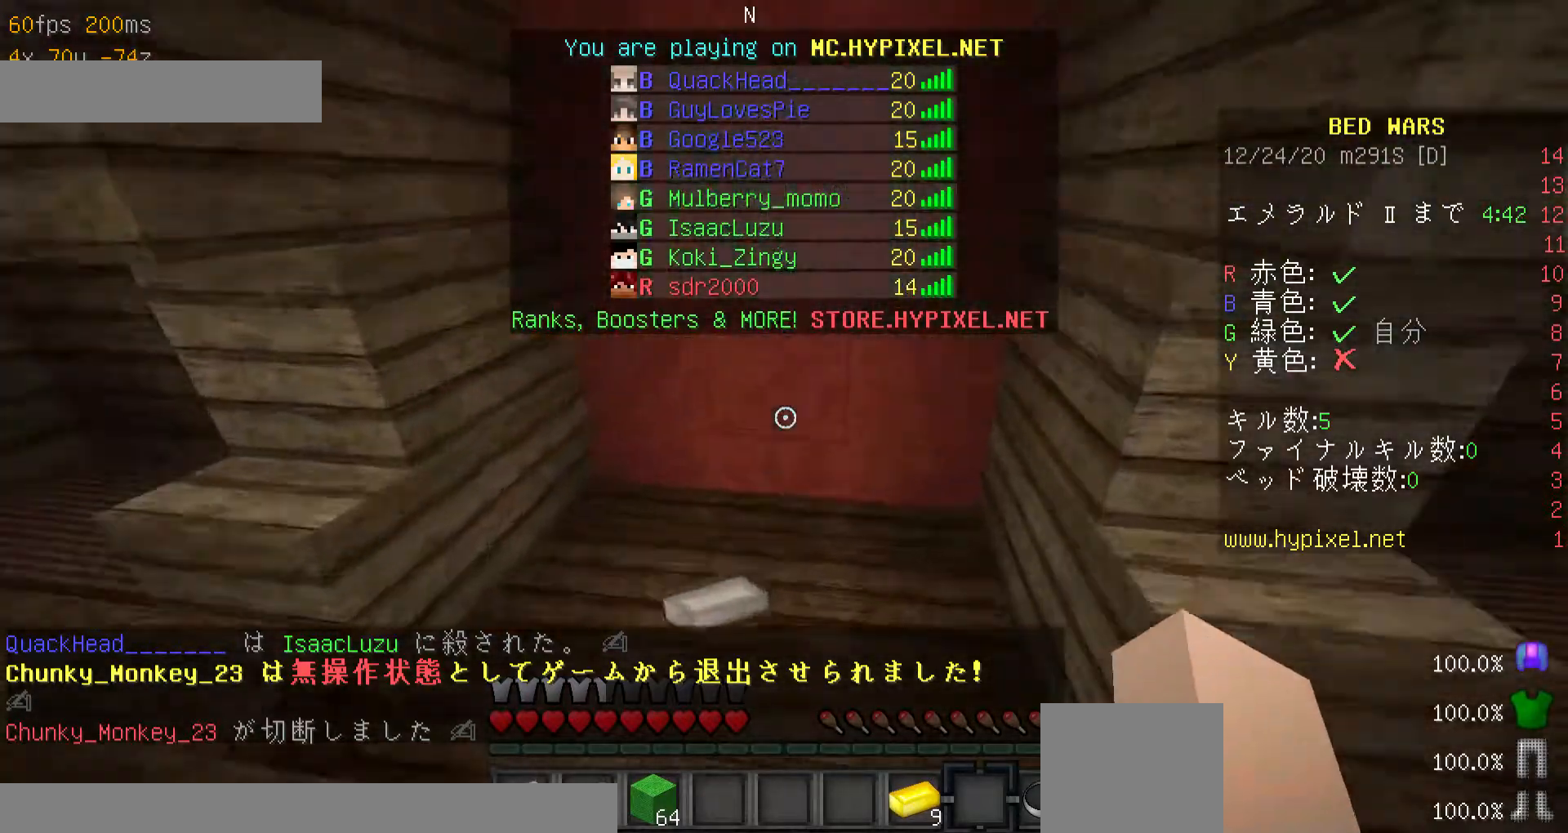
{"keys": [], "mouse": [], "events": [[467, "w", "up"]]}
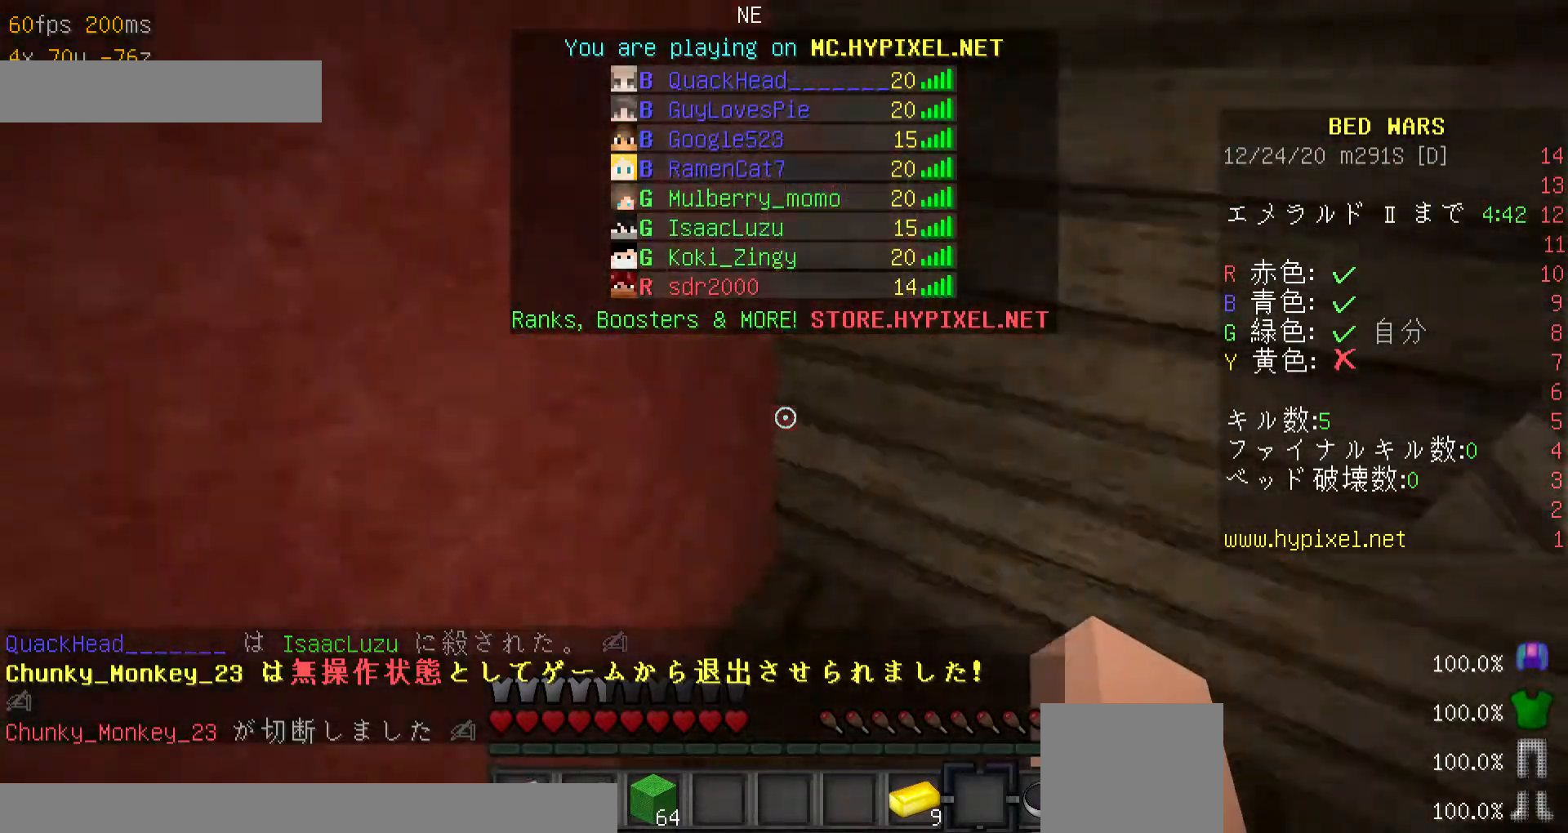
{"keys": ["s"], "mouse": [], "events": [[367, "s", "down"]]}
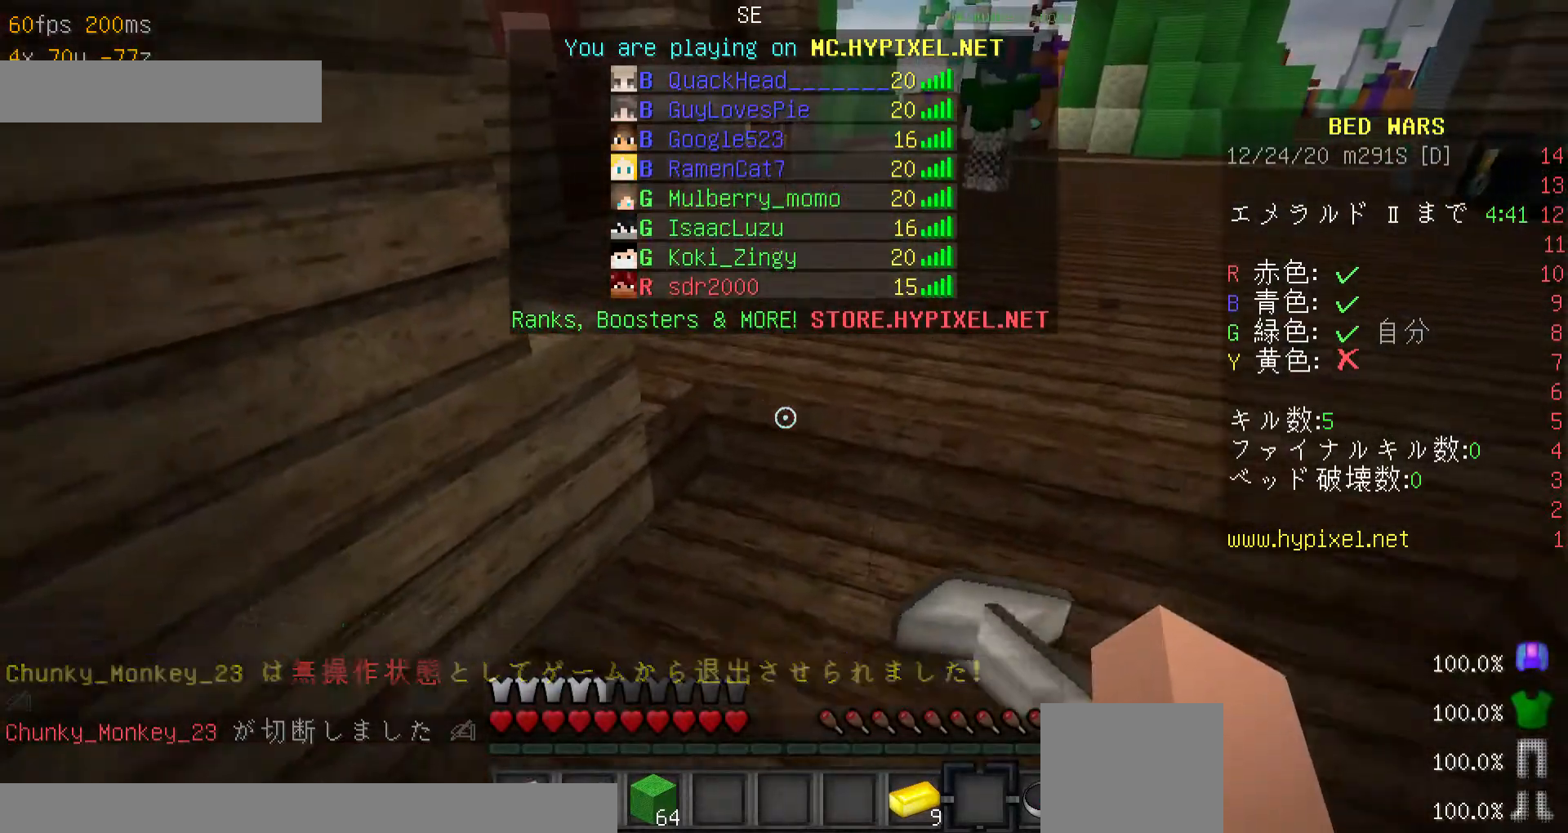
{"keys": ["w"], "mouse": [], "events": [[100, "s", "up"], [300, "w", "down"], [367, "w", "up"], [467, "w", "down"]]}
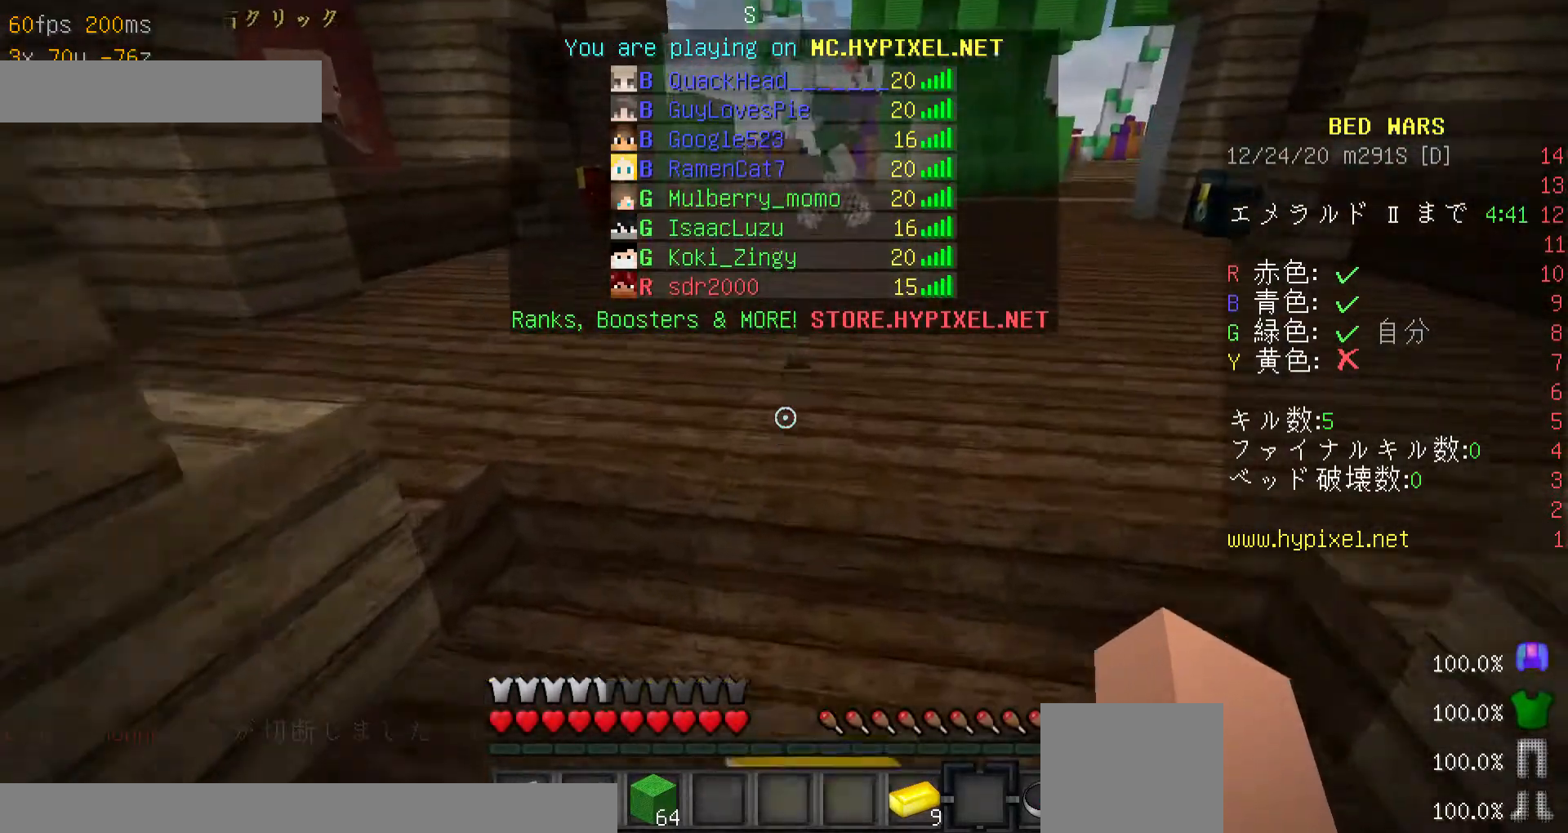
{"keys": [], "mouse": [], "events": [[267, "w", "up"]]}
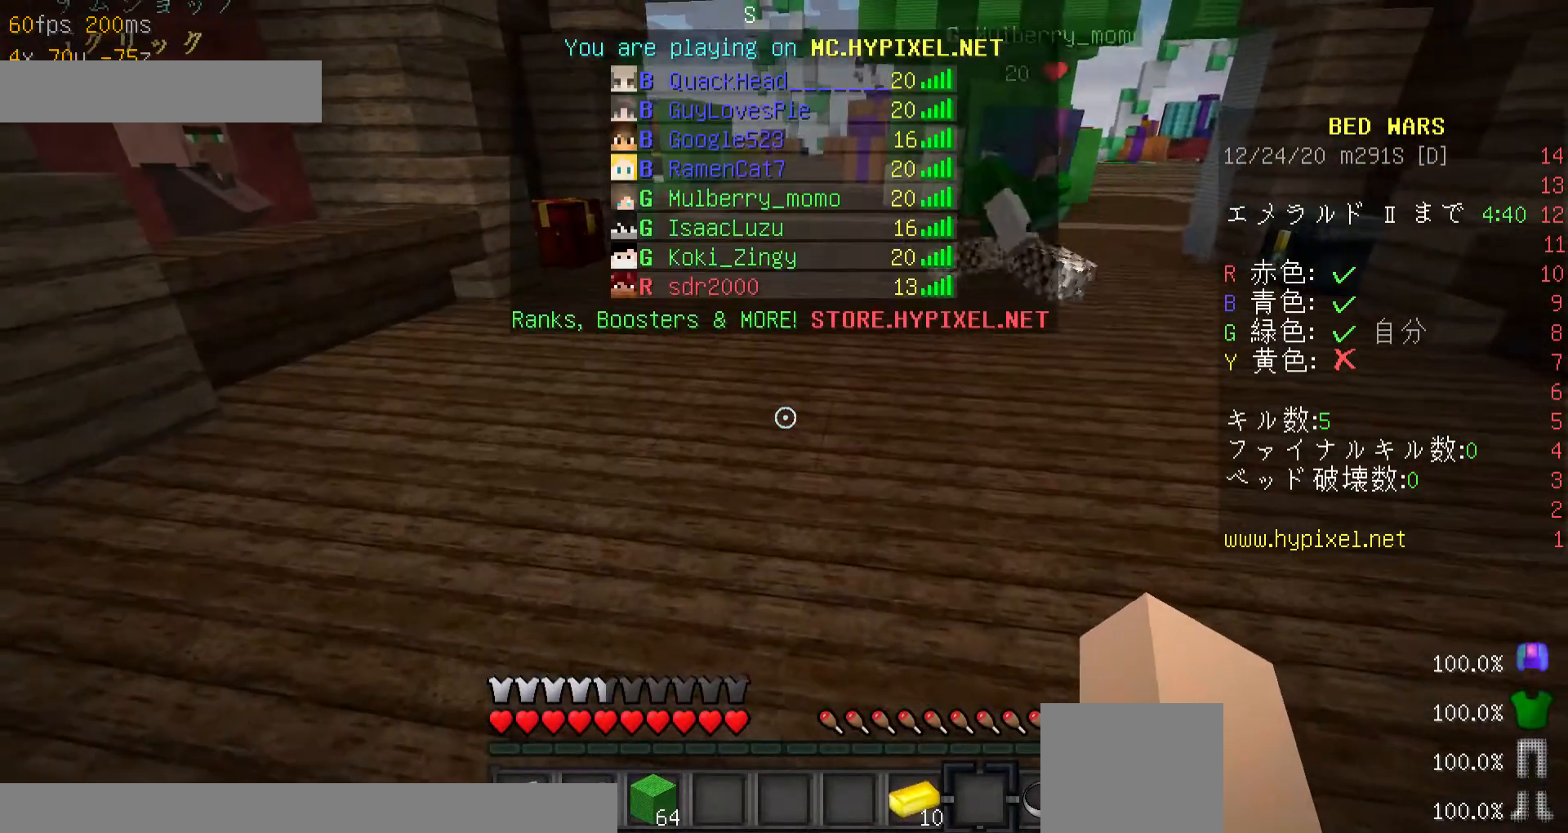
{"keys": [], "mouse": [], "events": []}
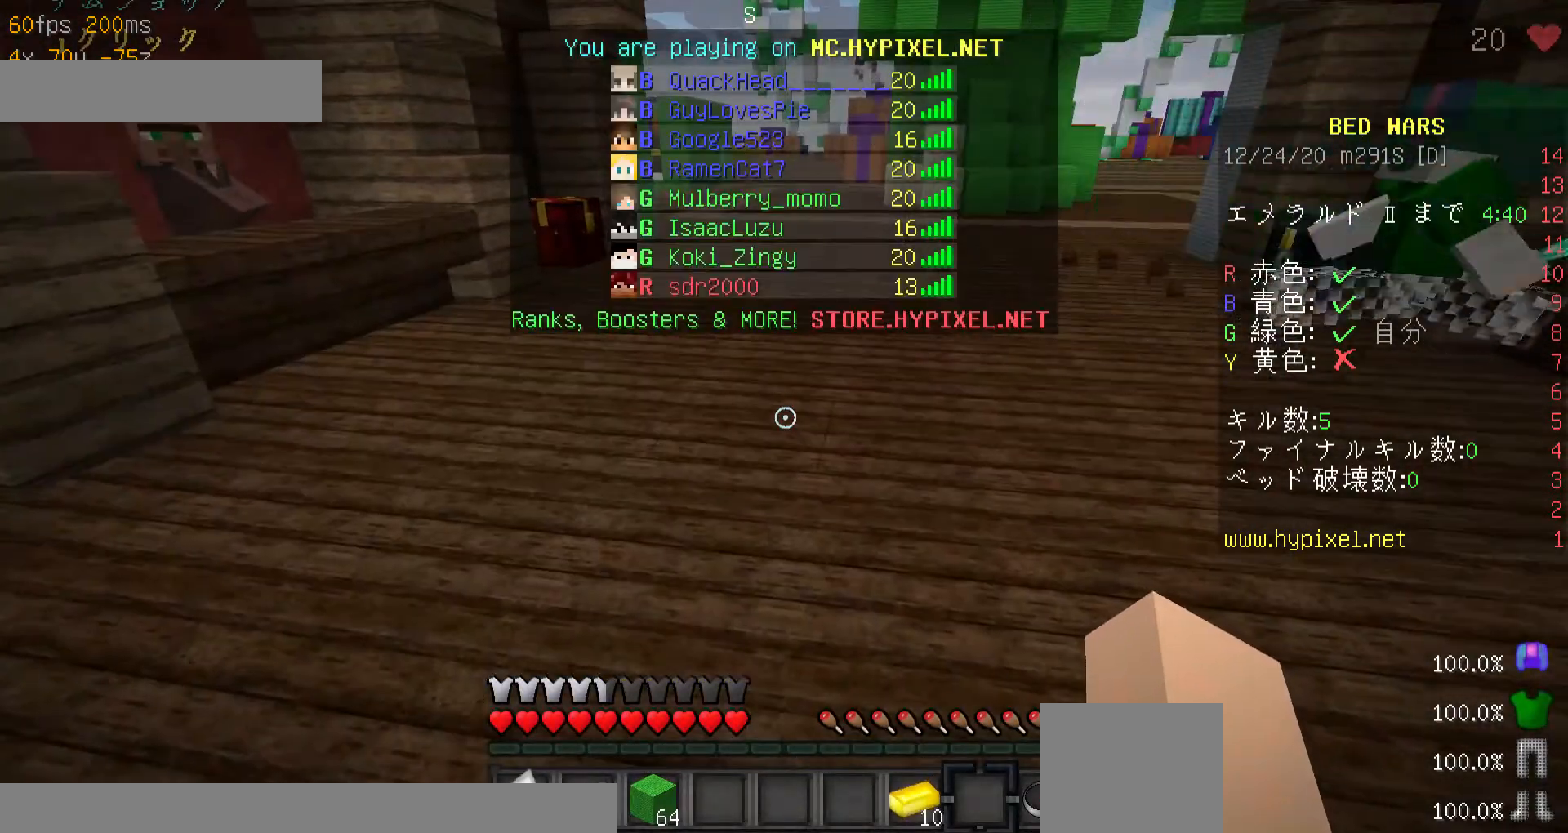
{"keys": ["s"], "mouse": [], "events": [[267, "s", "down"]]}
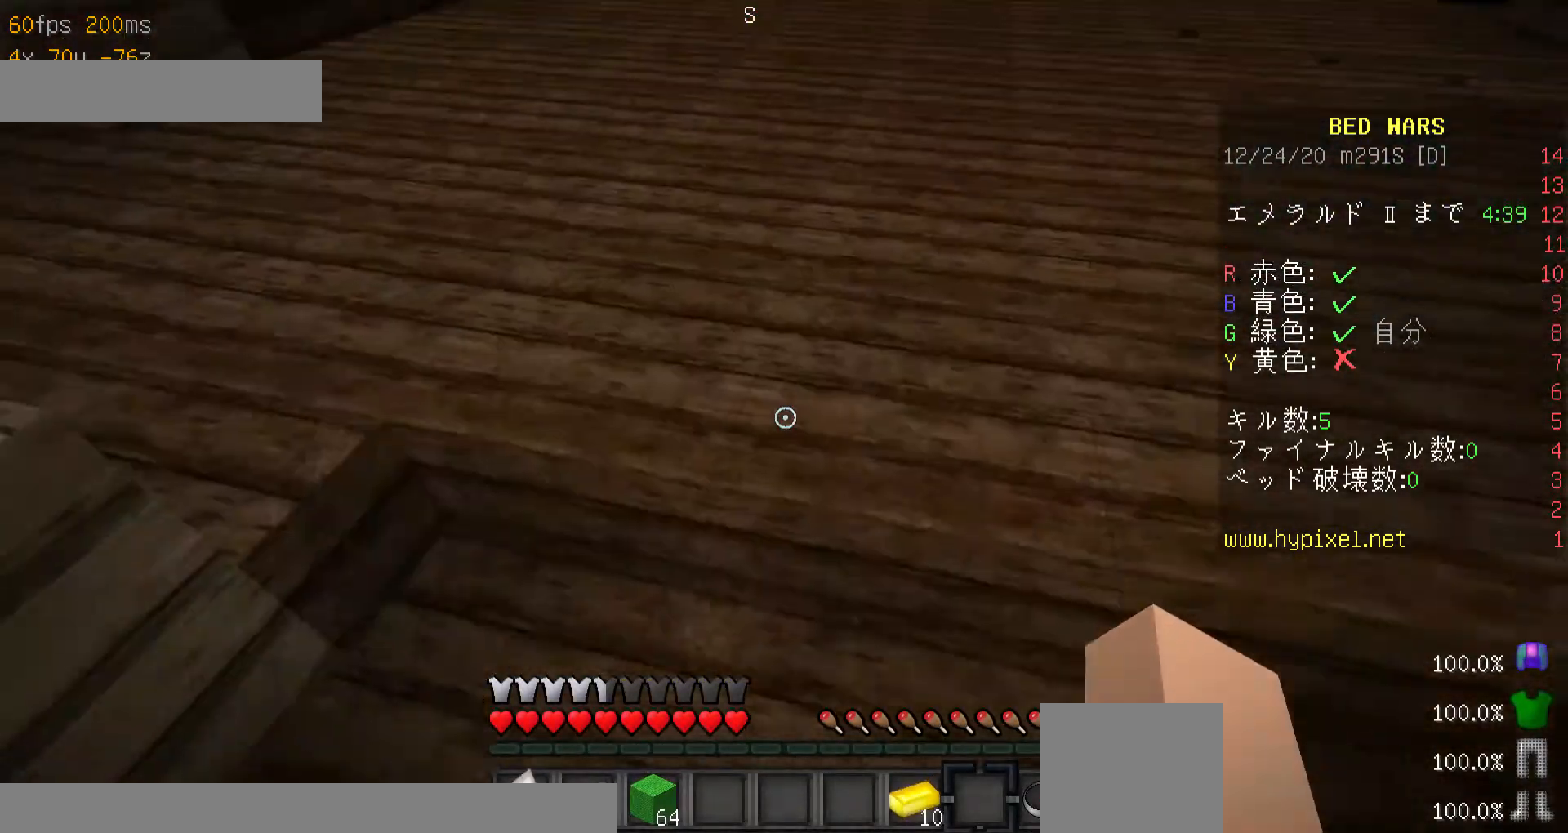
{"keys": ["w"], "mouse": [], "events": [[267, "s", "up"], [267, "w", "down"], [400, "w", "up"], [467, "w", "down"]]}
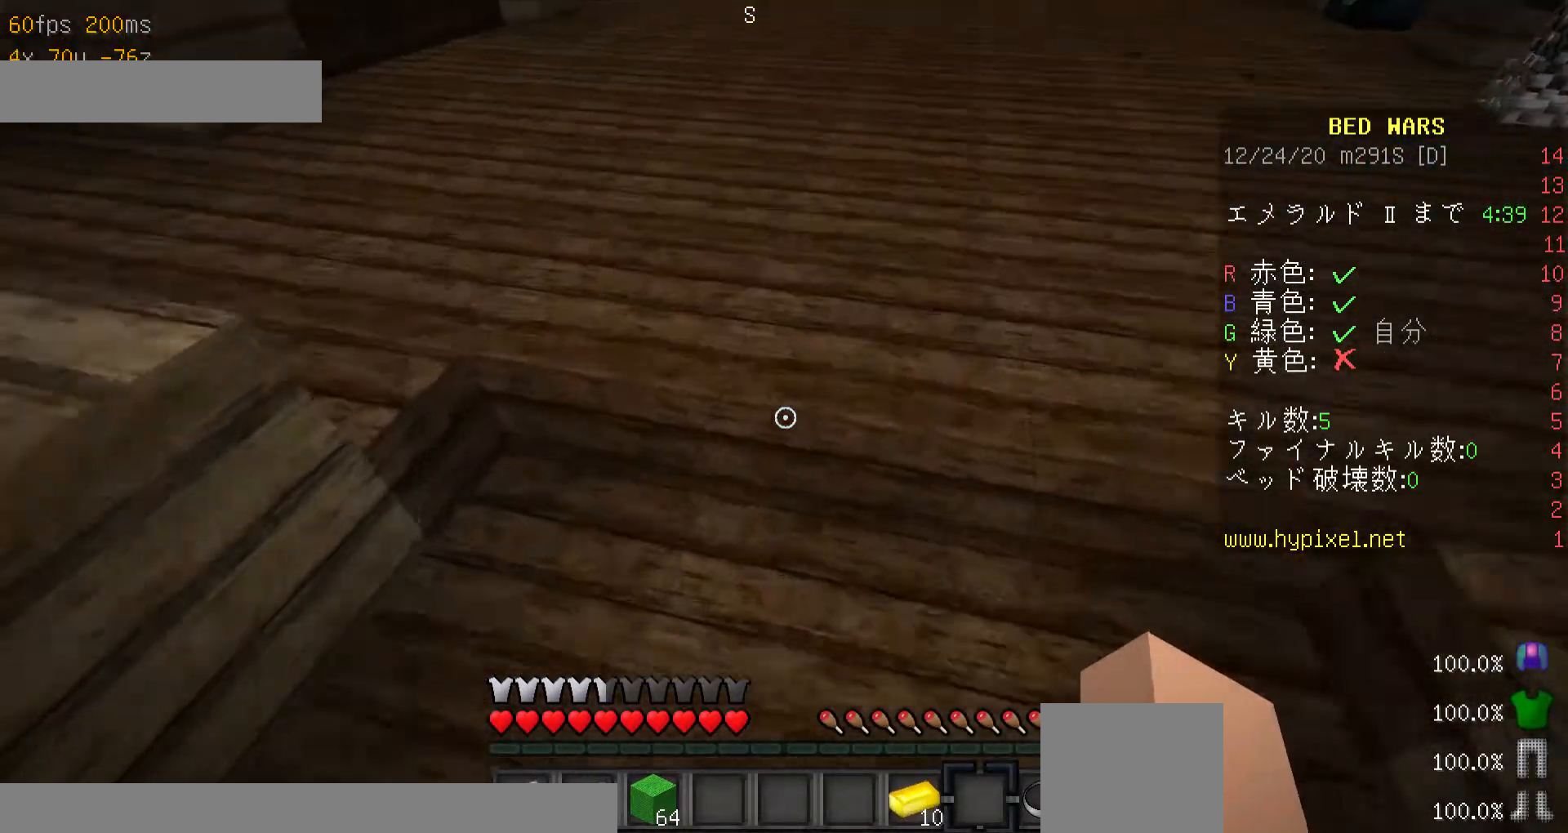
{"keys": ["minus", "w"], "mouse": [], "events": [[367, "minus", "down"]]}
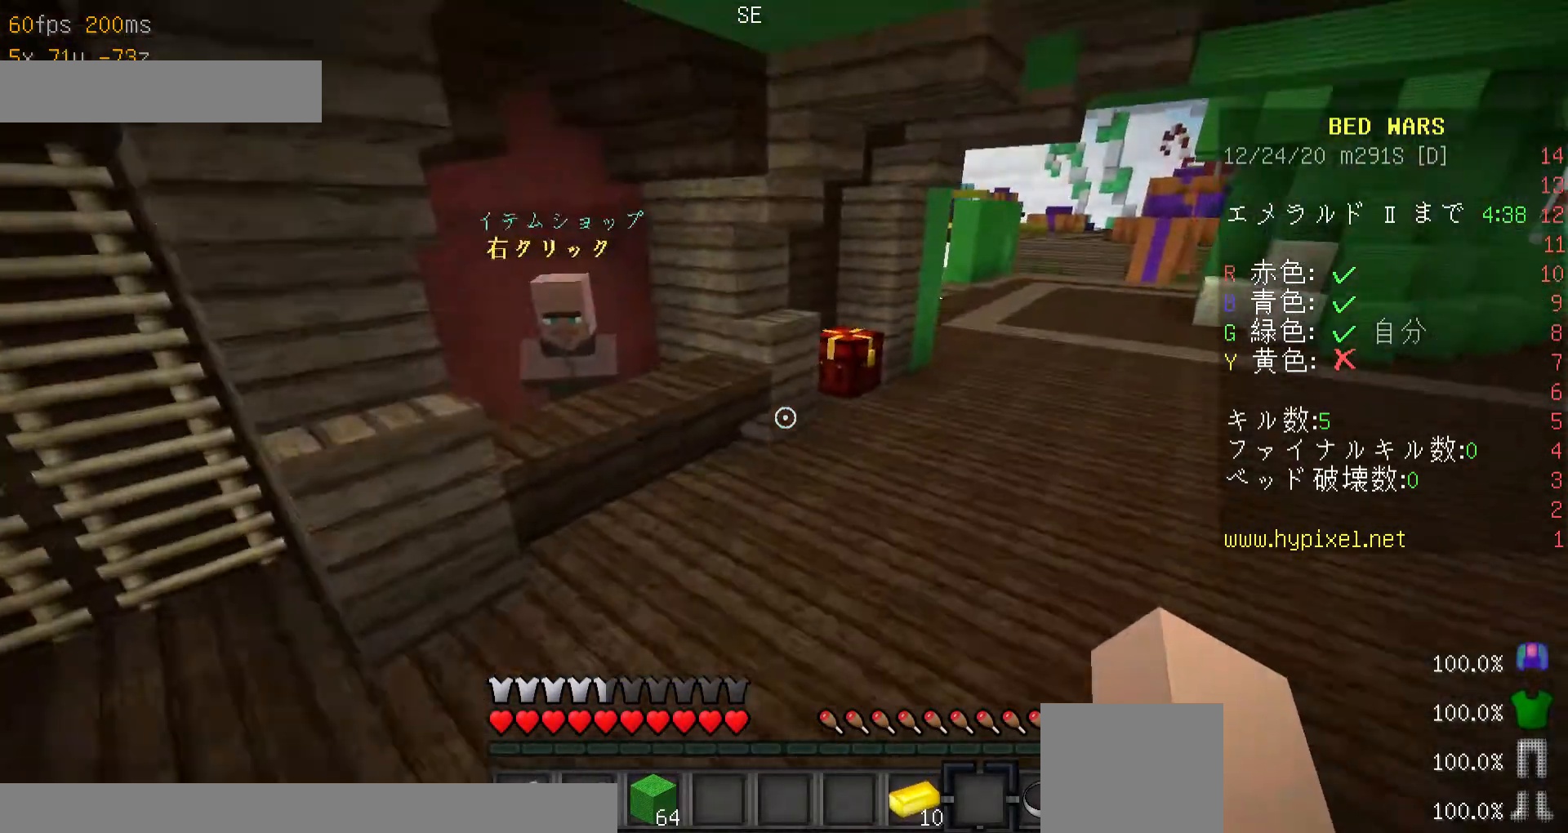
{"keys": ["w"], "mouse": [], "events": [[100, "minus", "up"]]}